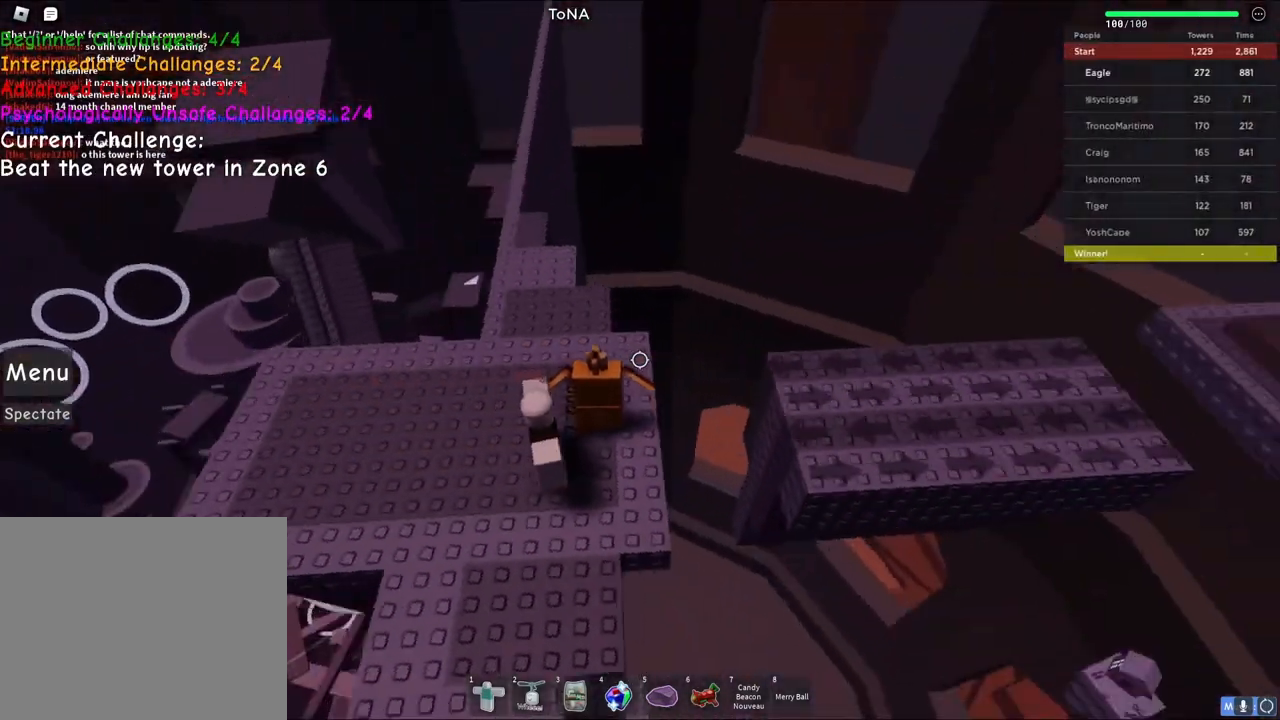
Gameplay with keyboard; each line is a JSON object with the keys held at the frame after it. "events" lists presses ("down") and releases ("up") of "a", "ctrl", "d", "e", "q", "s", "shift", "space" and "w" between this image and that frame as [ms after this image, input, new state], when the widget could be followed in between. No other keys are recorded. Mouse input is not recorded.
{"keys": [], "events": []}
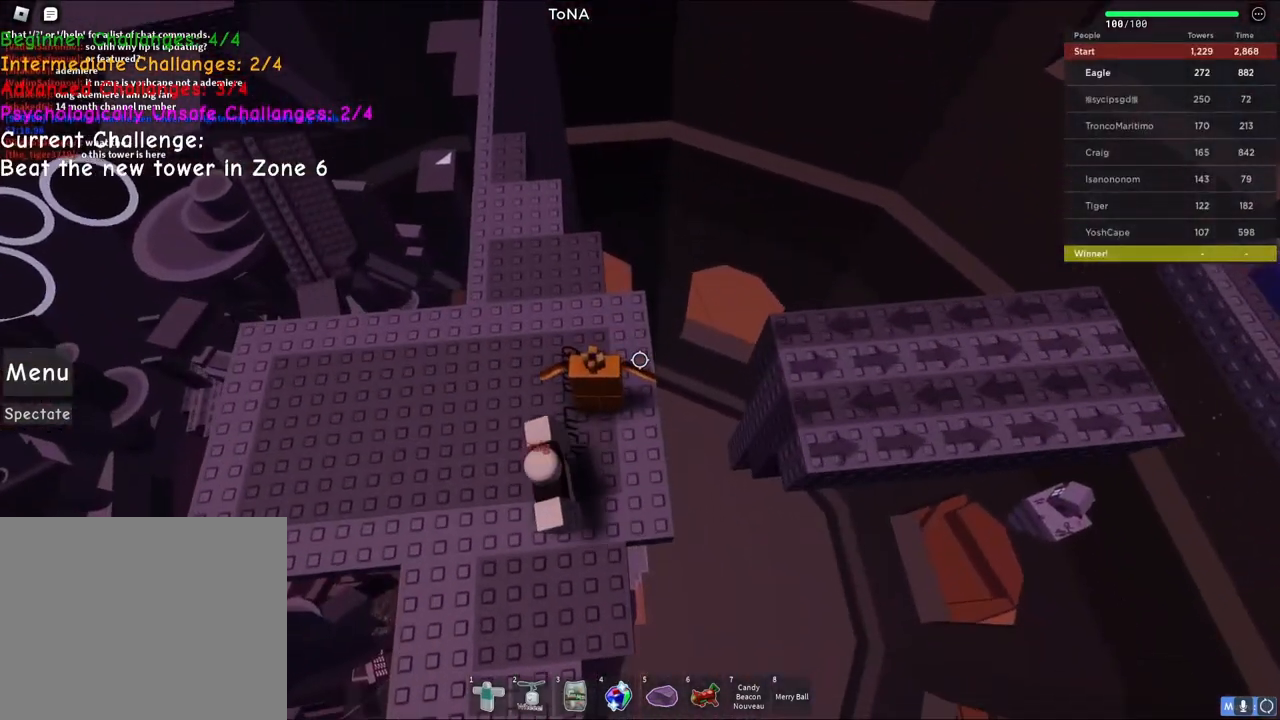
{"keys": [], "events": []}
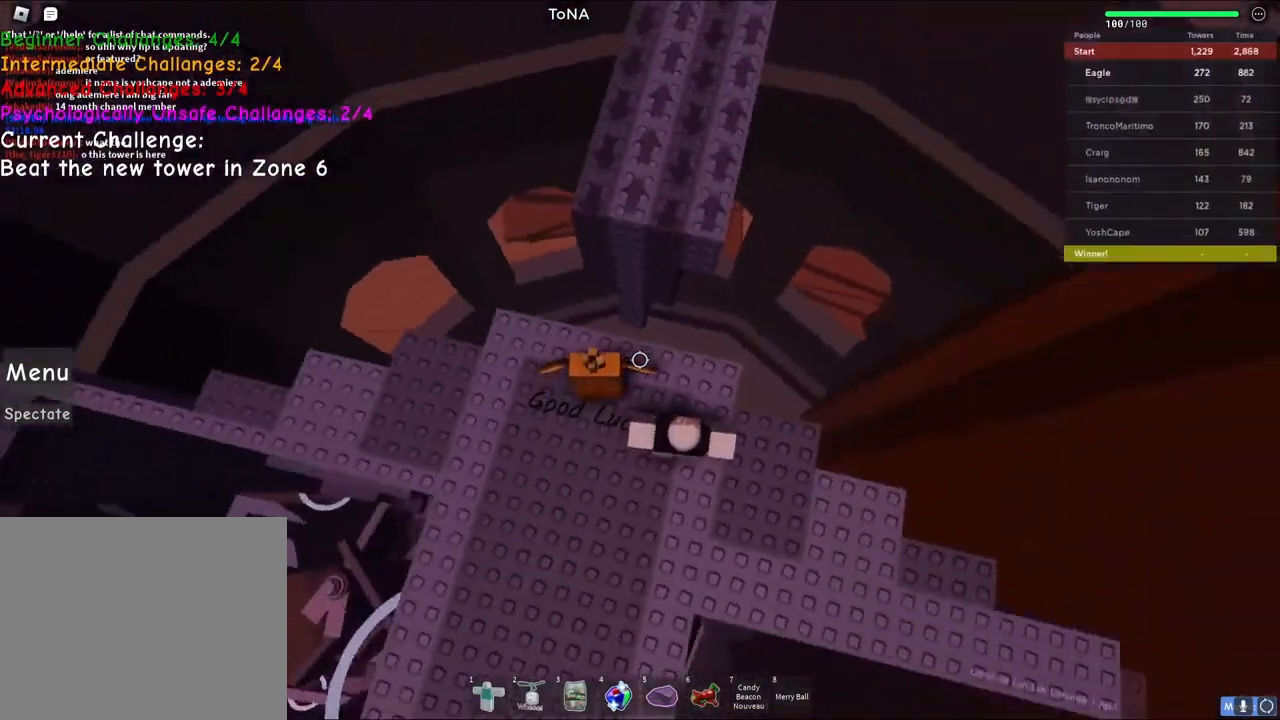
{"keys": [], "events": []}
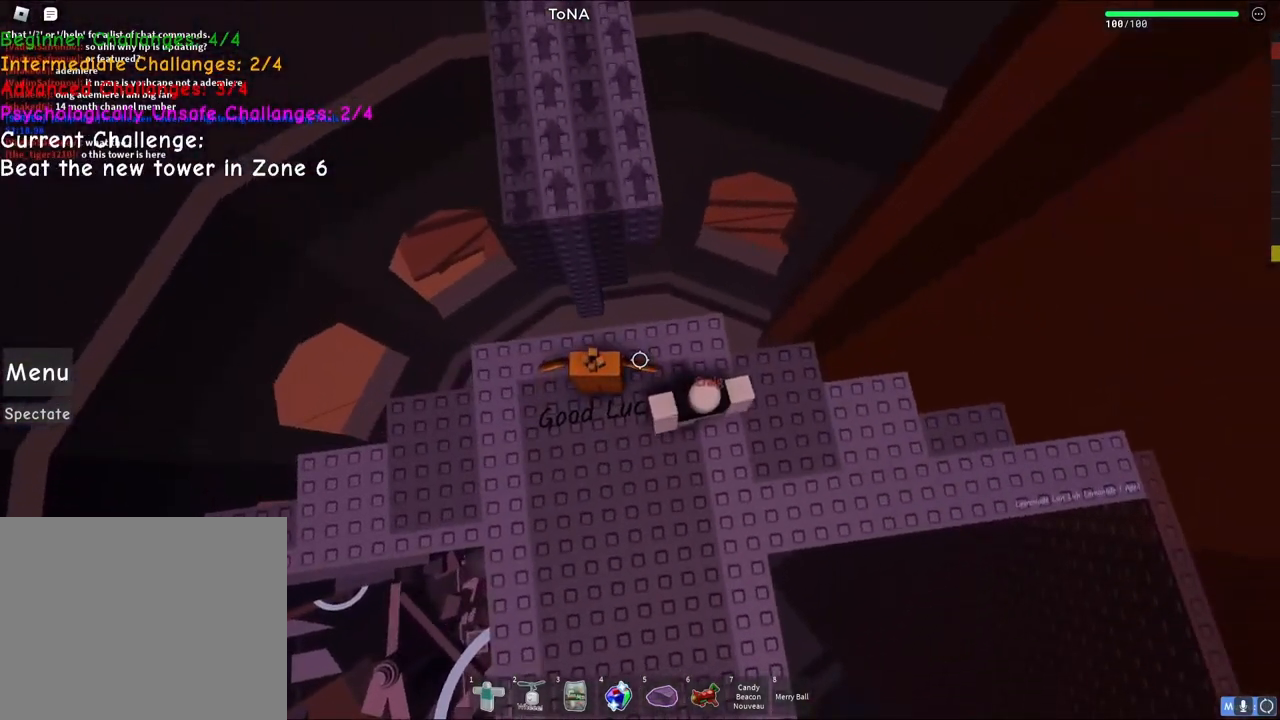
{"keys": ["space", "w"], "events": [[267, "w", "down"], [417, "space", "down"]]}
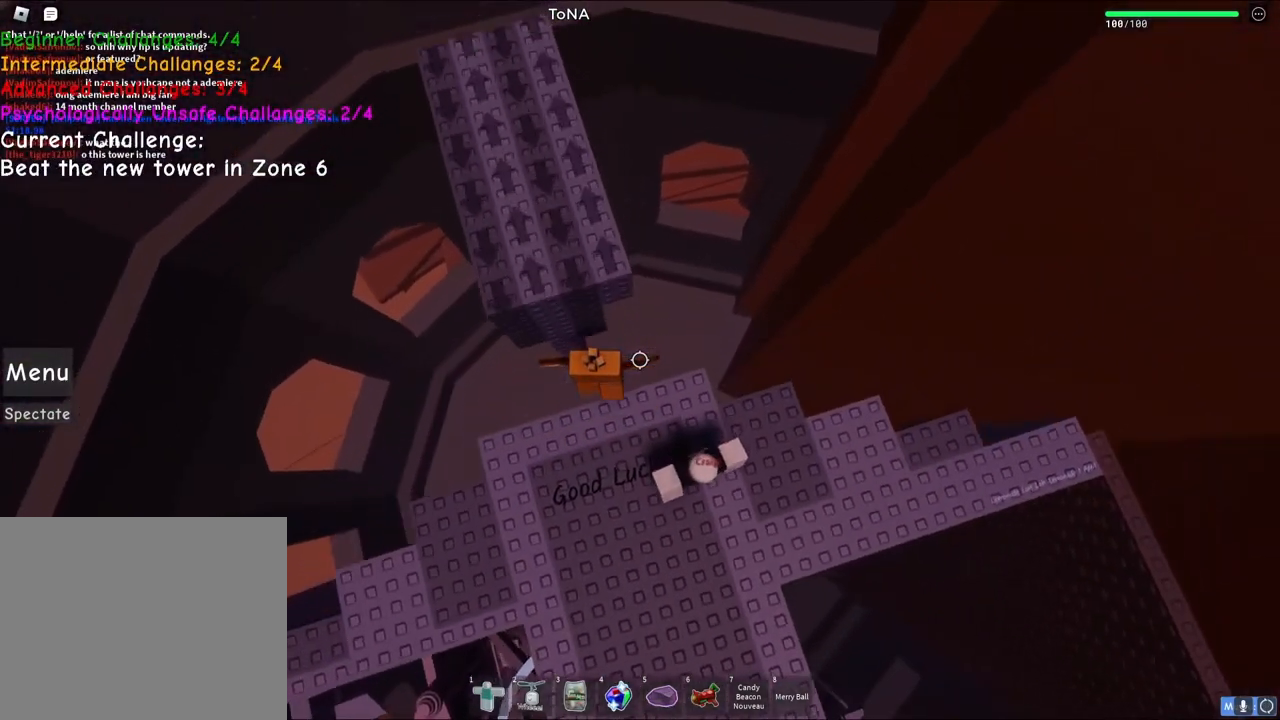
{"keys": ["w"], "events": [[100, "space", "up"]]}
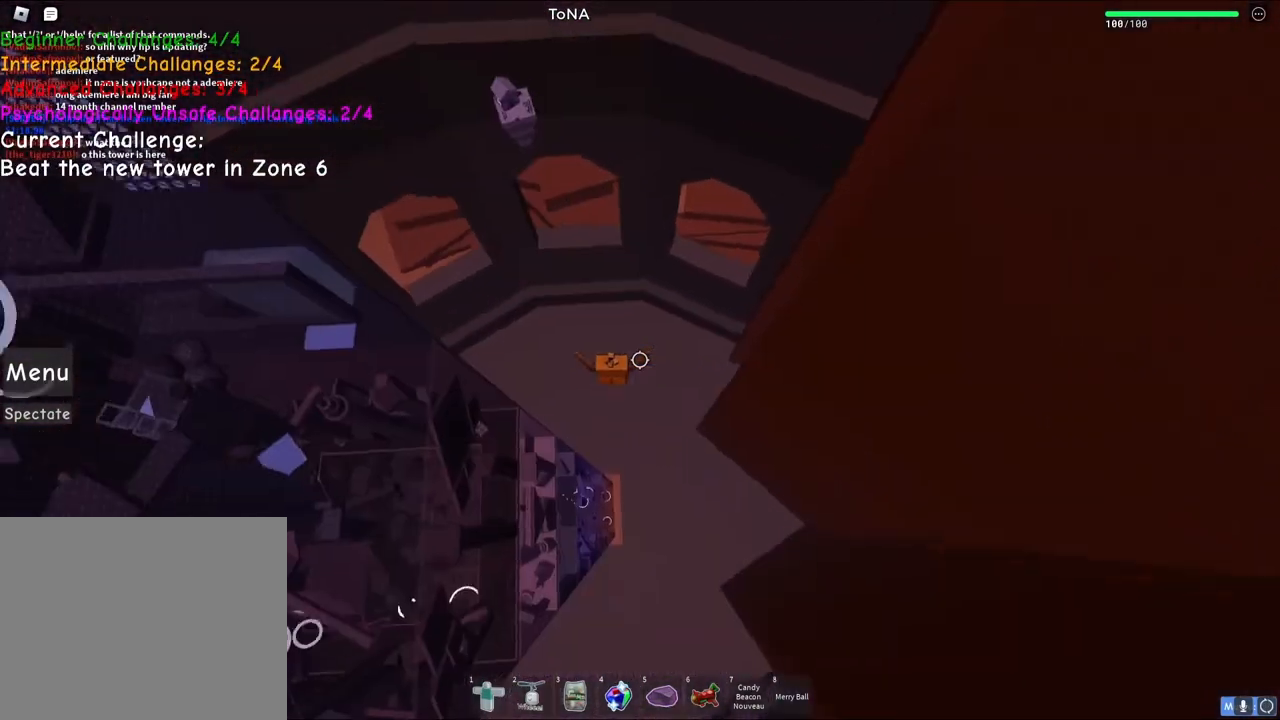
{"keys": [], "events": [[350, "w", "up"]]}
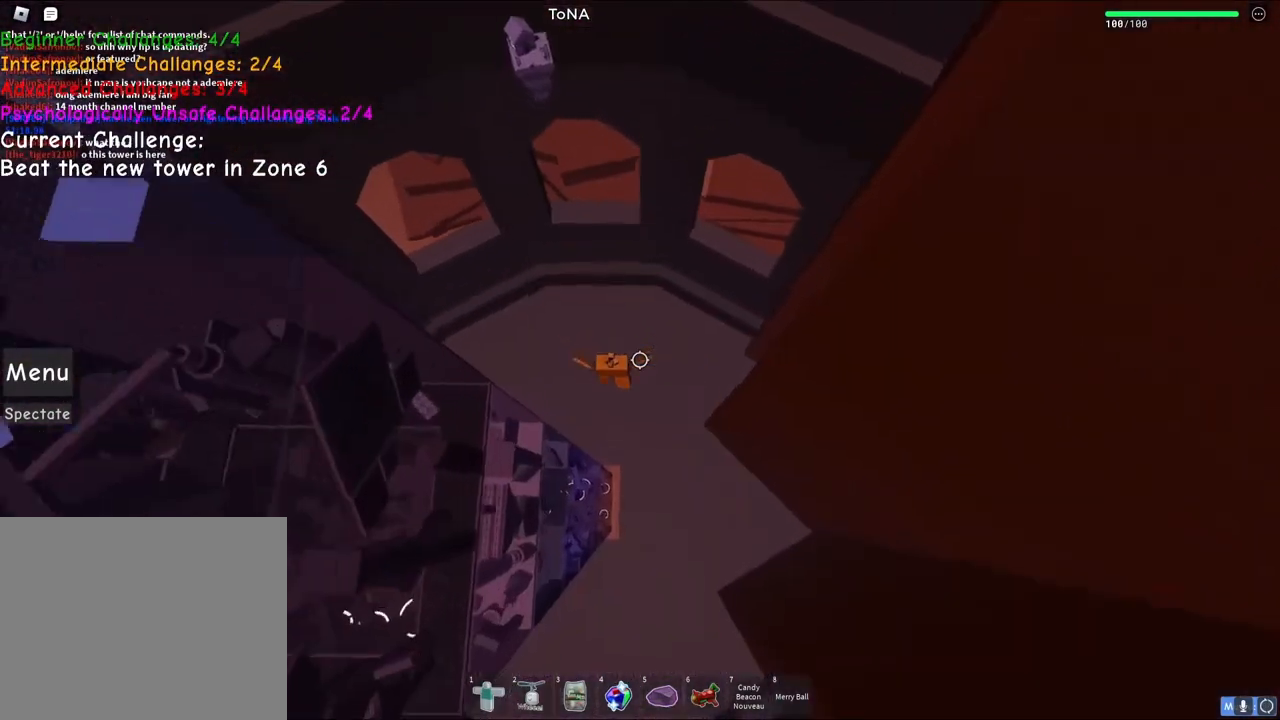
{"keys": [], "events": [[200, "shift", "down"], [317, "shift", "up"]]}
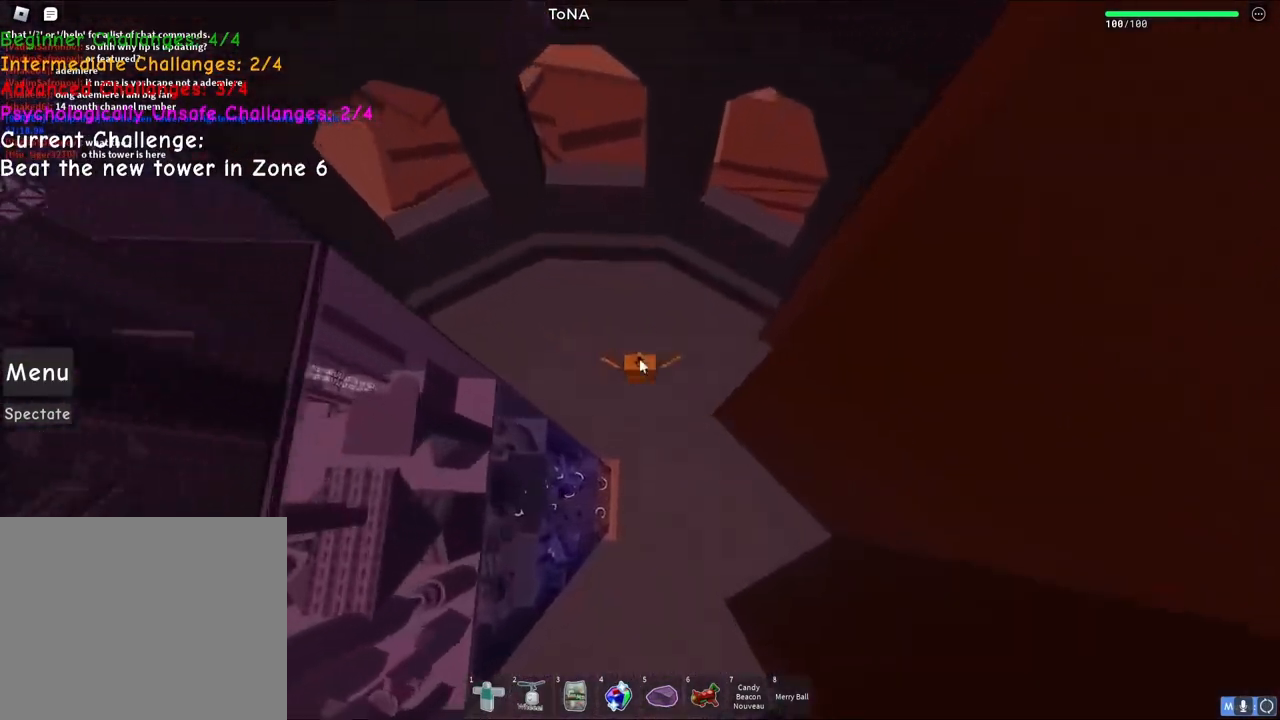
{"keys": [], "events": []}
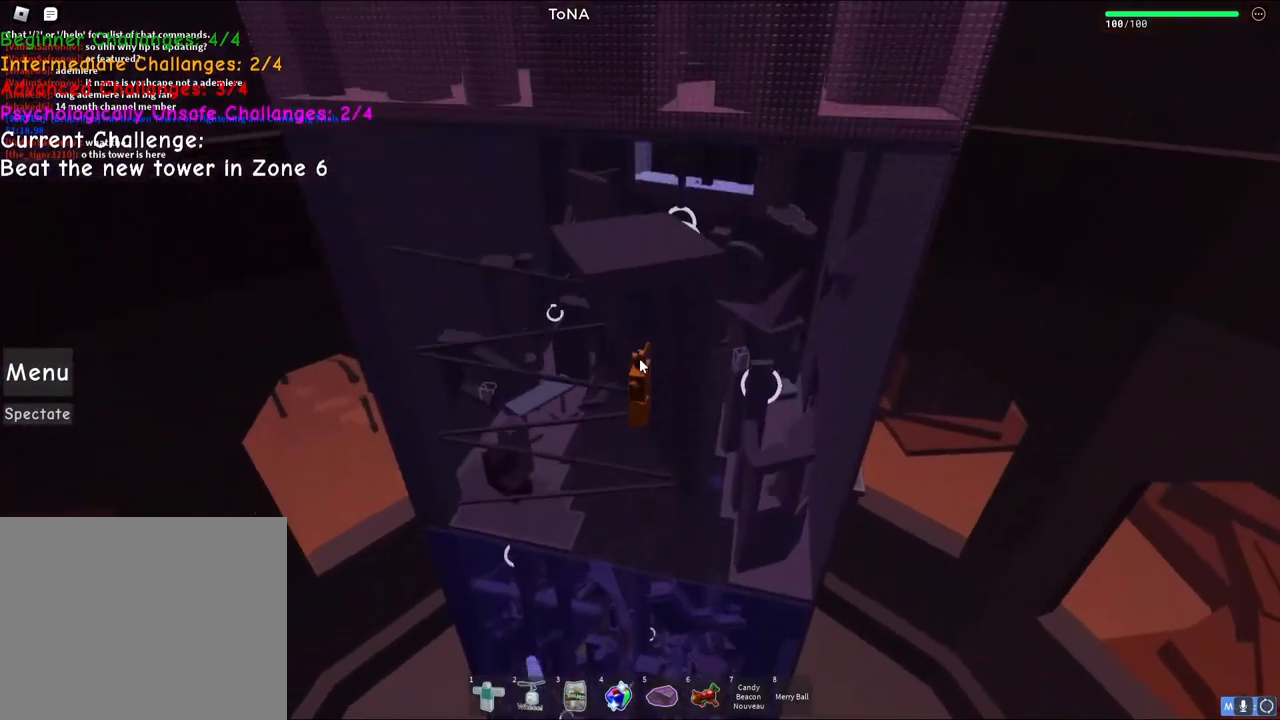
{"keys": [], "events": []}
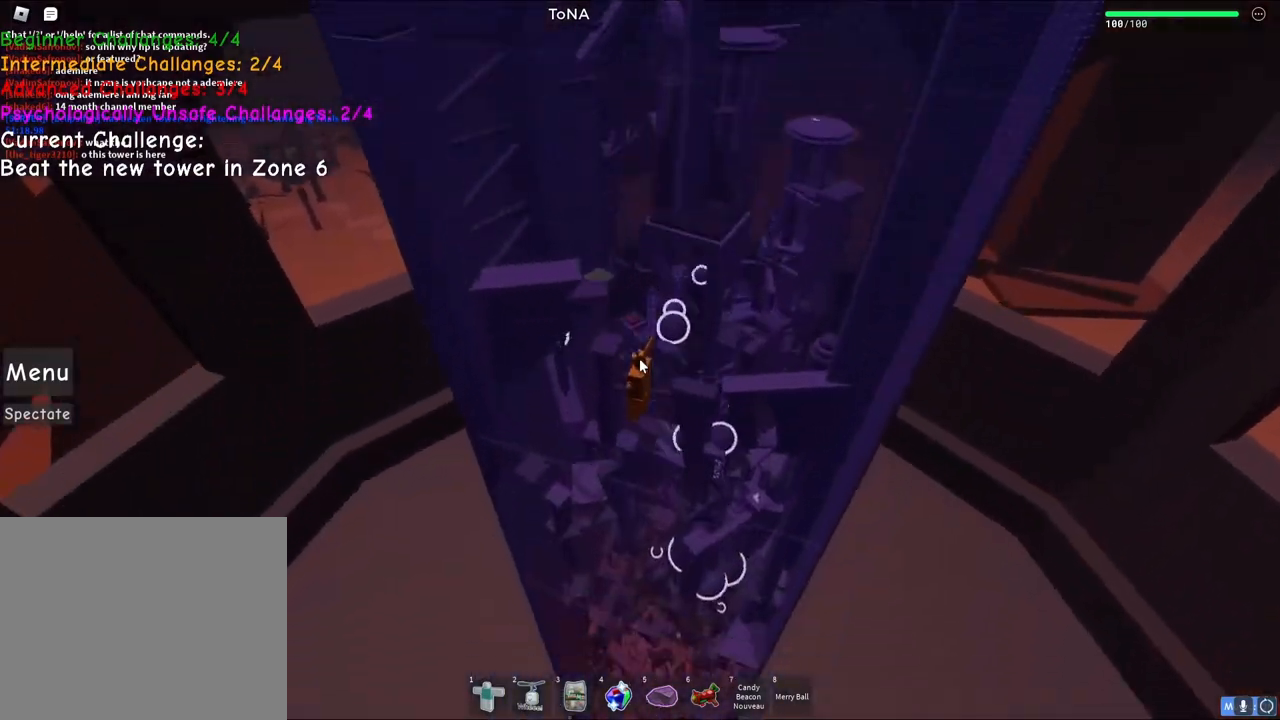
{"keys": [], "events": []}
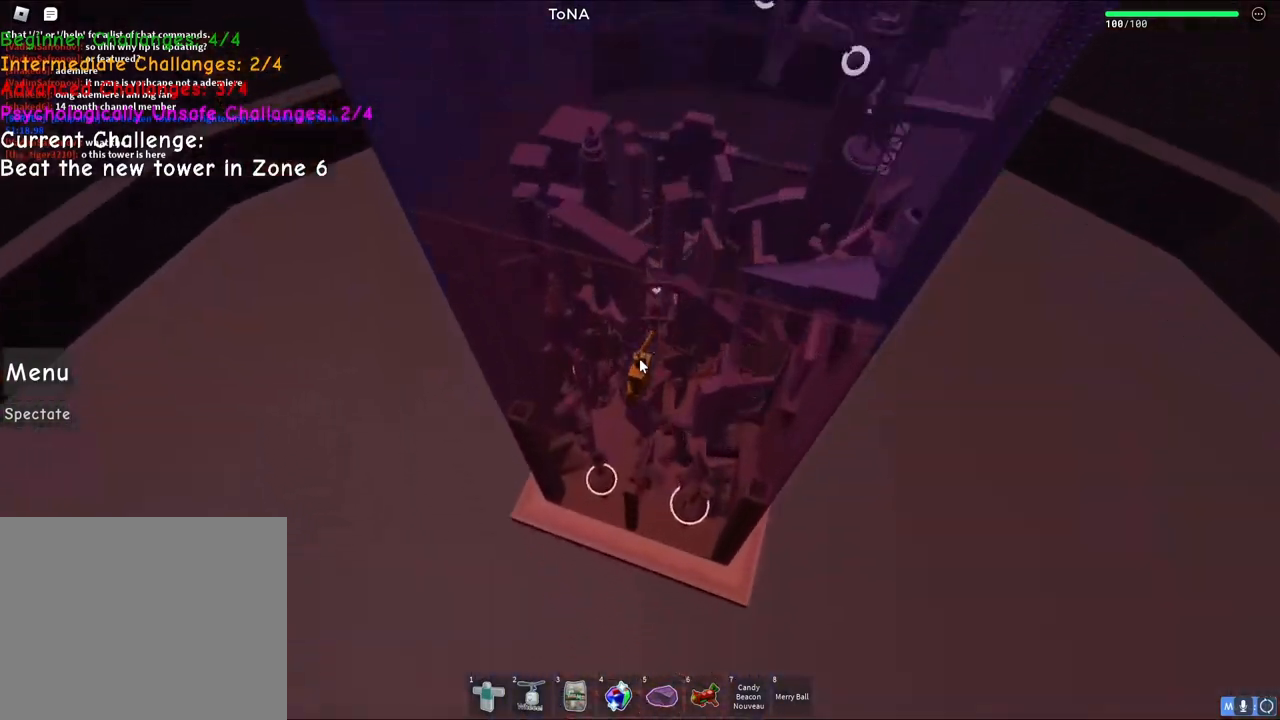
{"keys": [], "events": []}
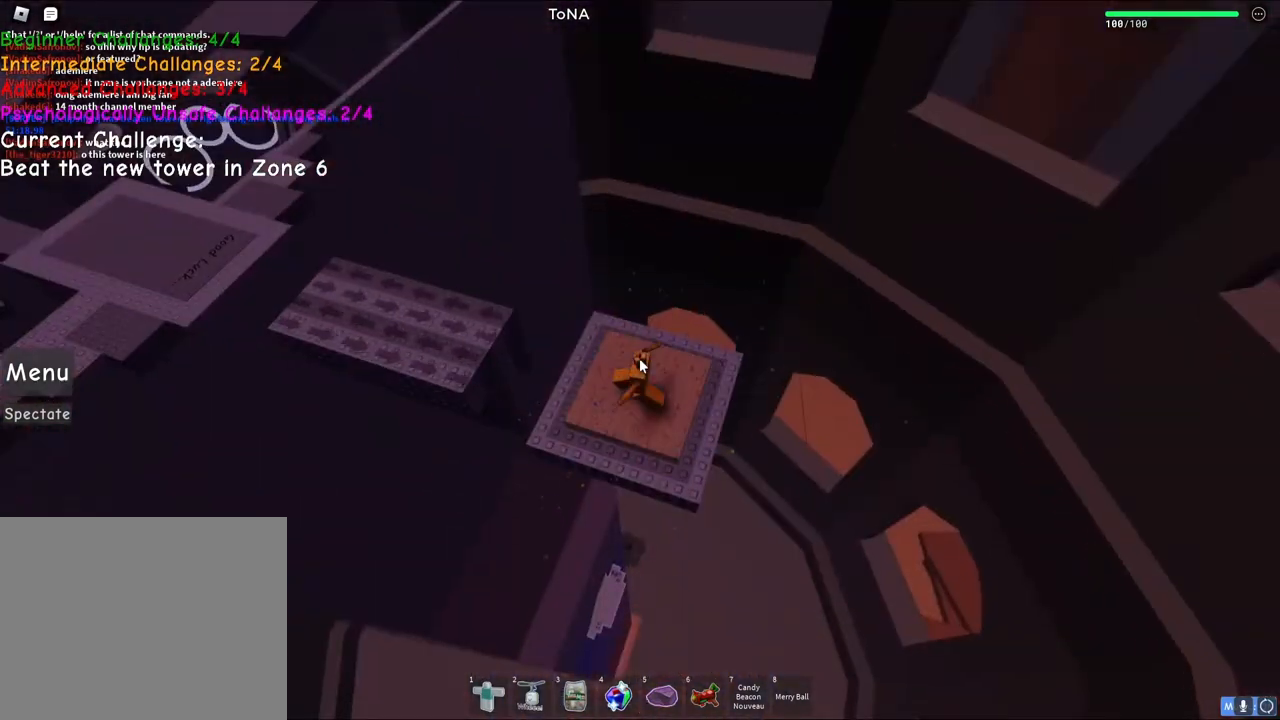
{"keys": [], "events": []}
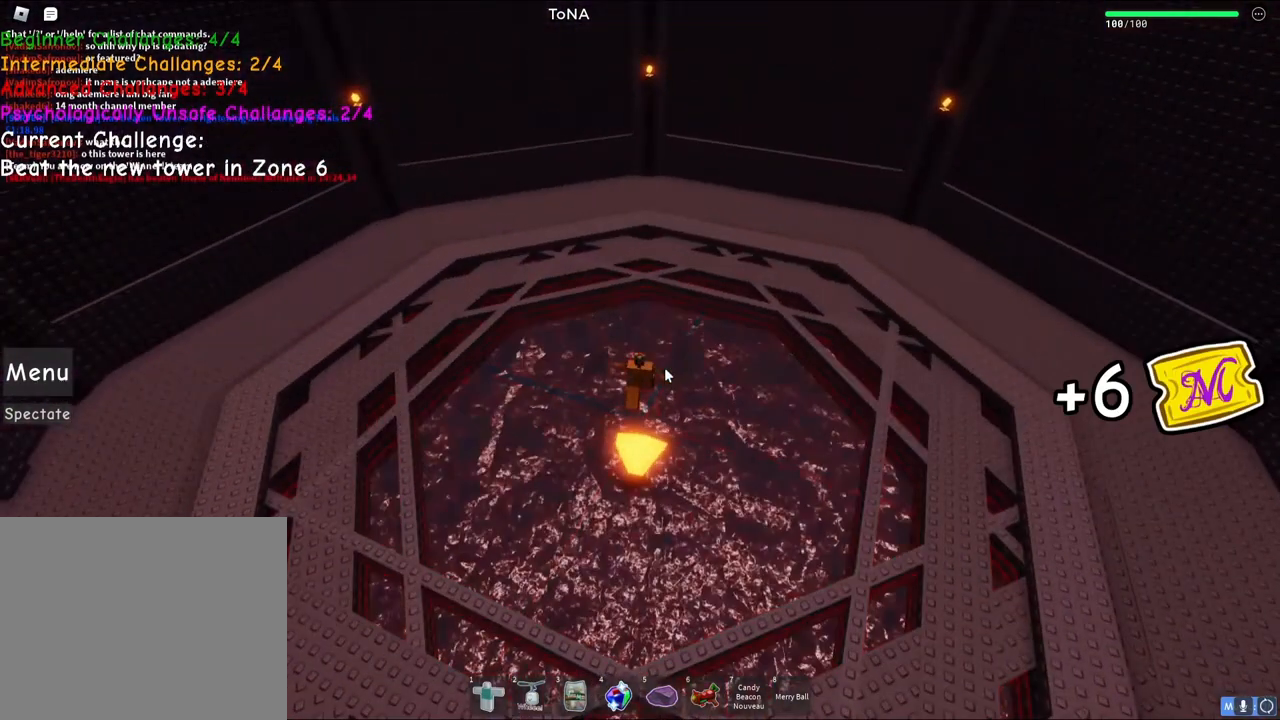
{"keys": [], "events": []}
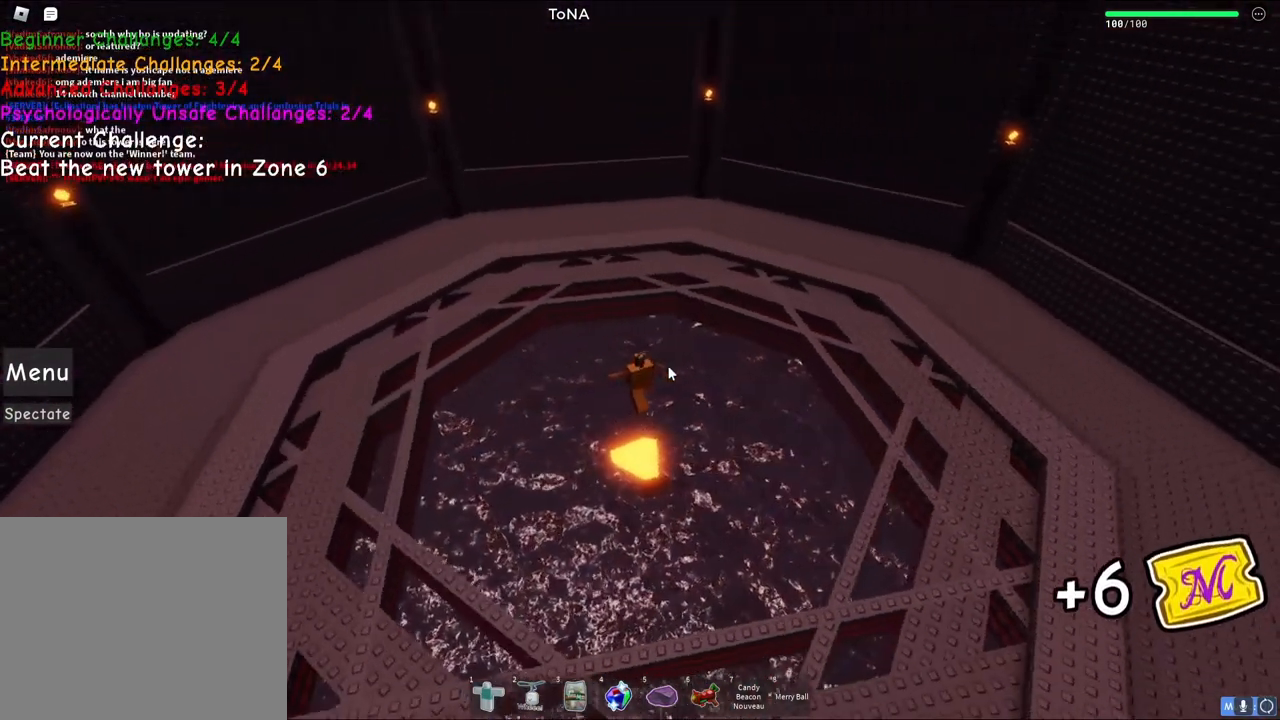
{"keys": ["d", "w"], "events": [[100, "w", "down"], [400, "d", "down"]]}
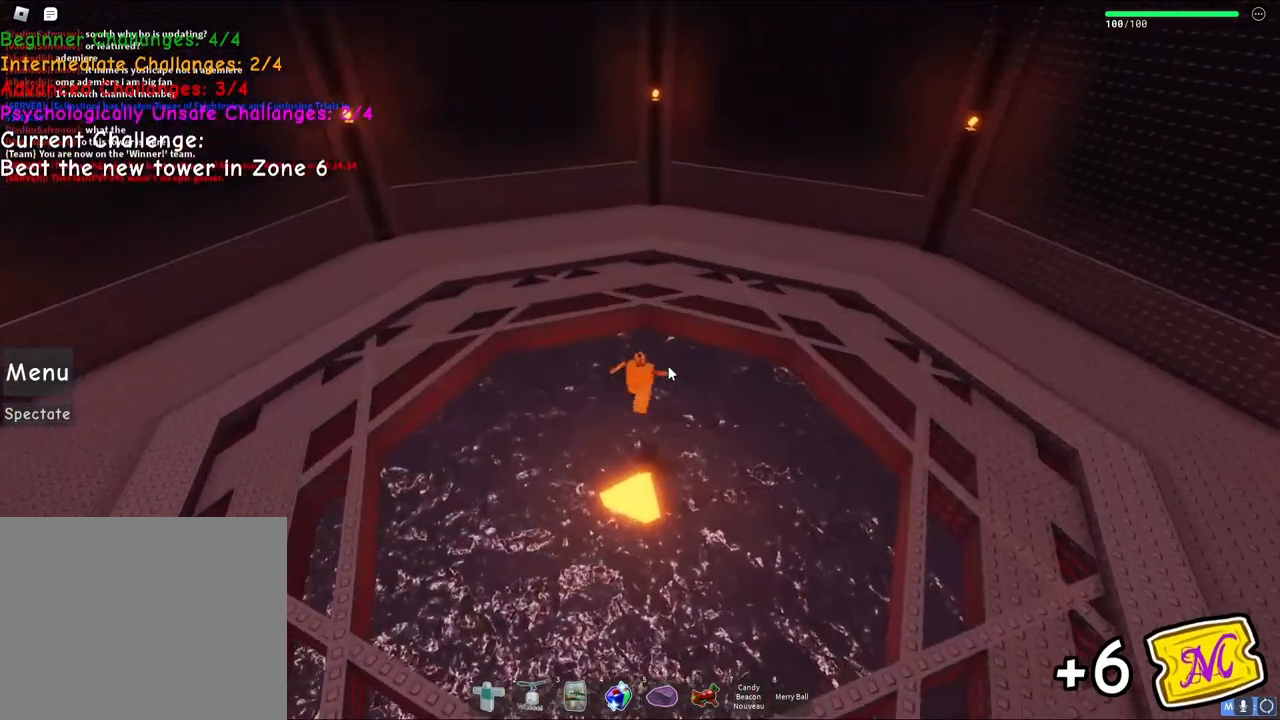
{"keys": [], "events": [[283, "w", "up"], [317, "d", "up"]]}
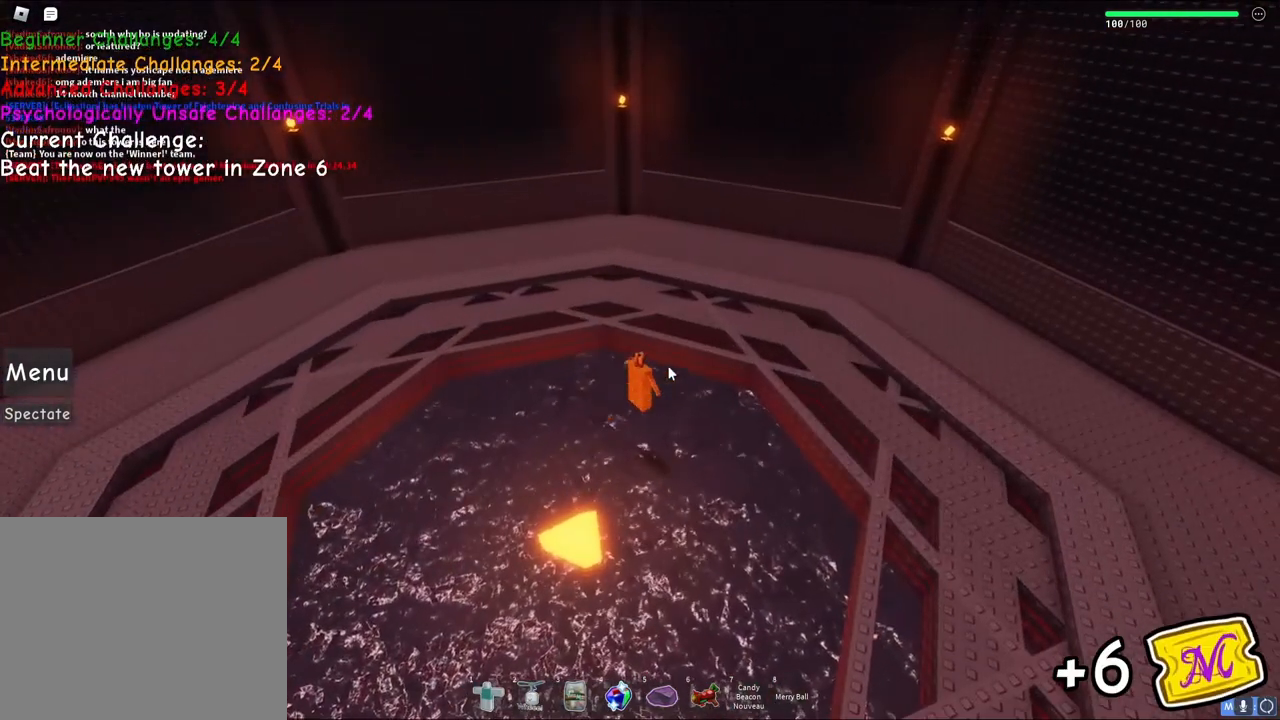
{"keys": [], "events": [[50, "a", "down"], [67, "s", "down"], [183, "a", "up"], [183, "s", "up"]]}